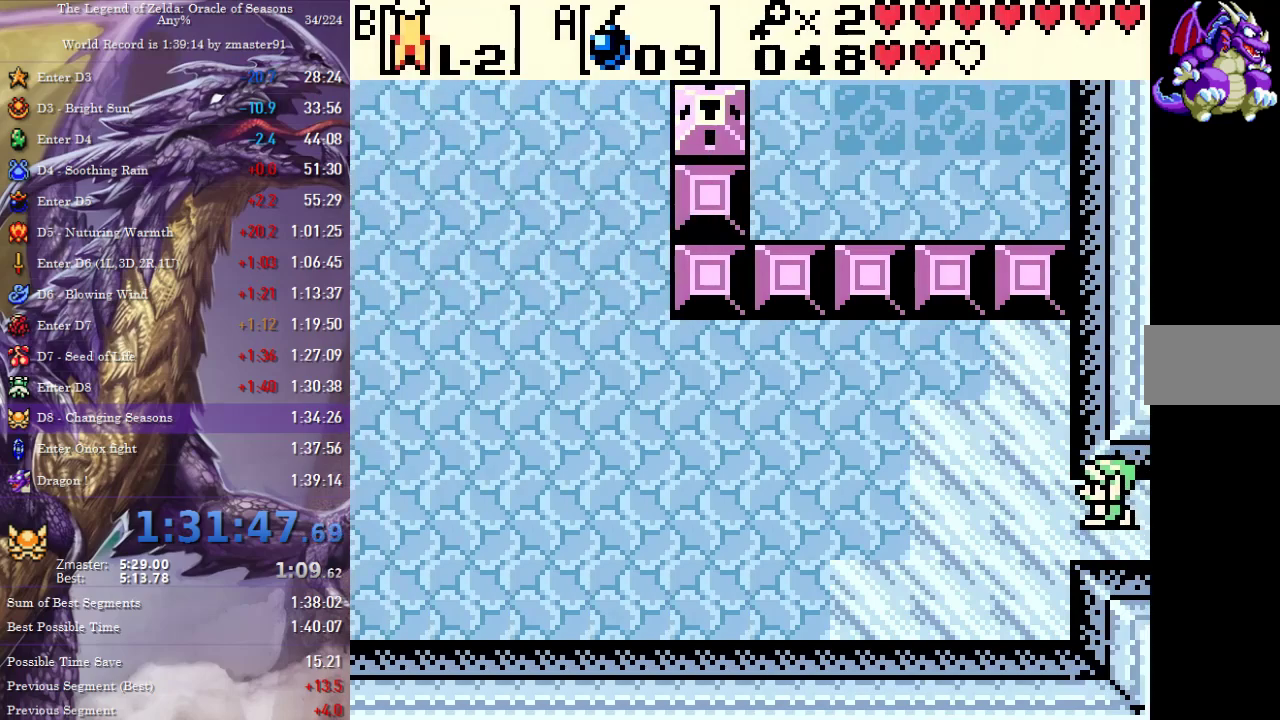
Gameplay with a controller (PlayStation layout); each line is a JSON object with the inputs held at the frame after it. "events" lists button and stick changes between this image and that frame as [ms after this image, input, new state], when the widget could be followed in between. Not read: CIRCLE CROSS L2 L3 R2 R3 SQUARE TRIANGLE.
{"buttons": ["DPAD_RIGHT"], "events": [[67, "DPAD_RIGHT", "down"]]}
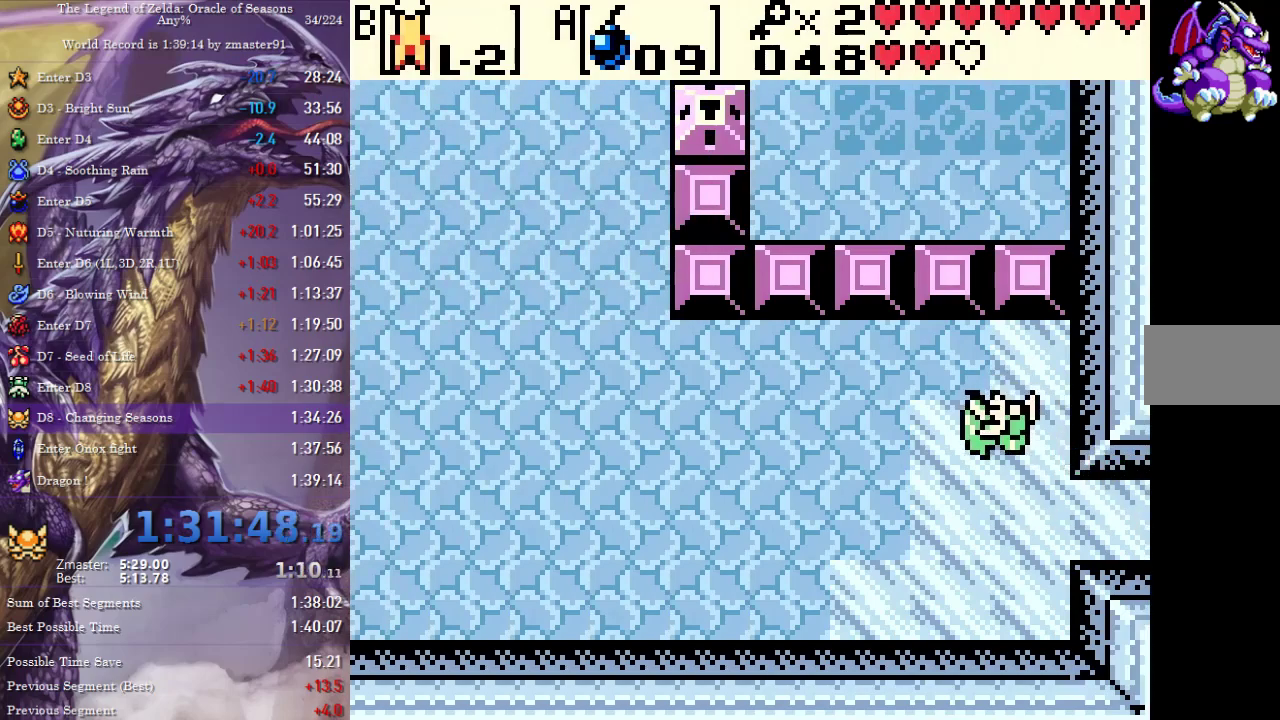
{"buttons": ["DPAD_RIGHT"], "events": []}
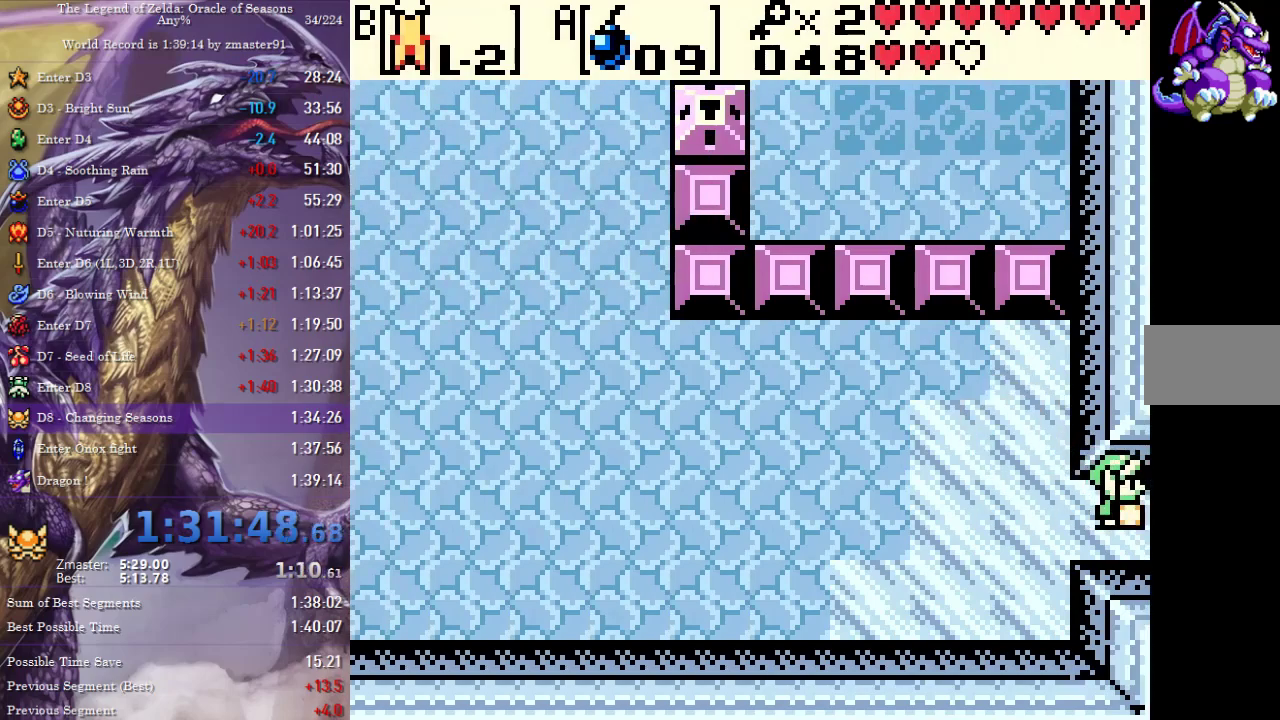
{"buttons": ["DPAD_RIGHT"]}
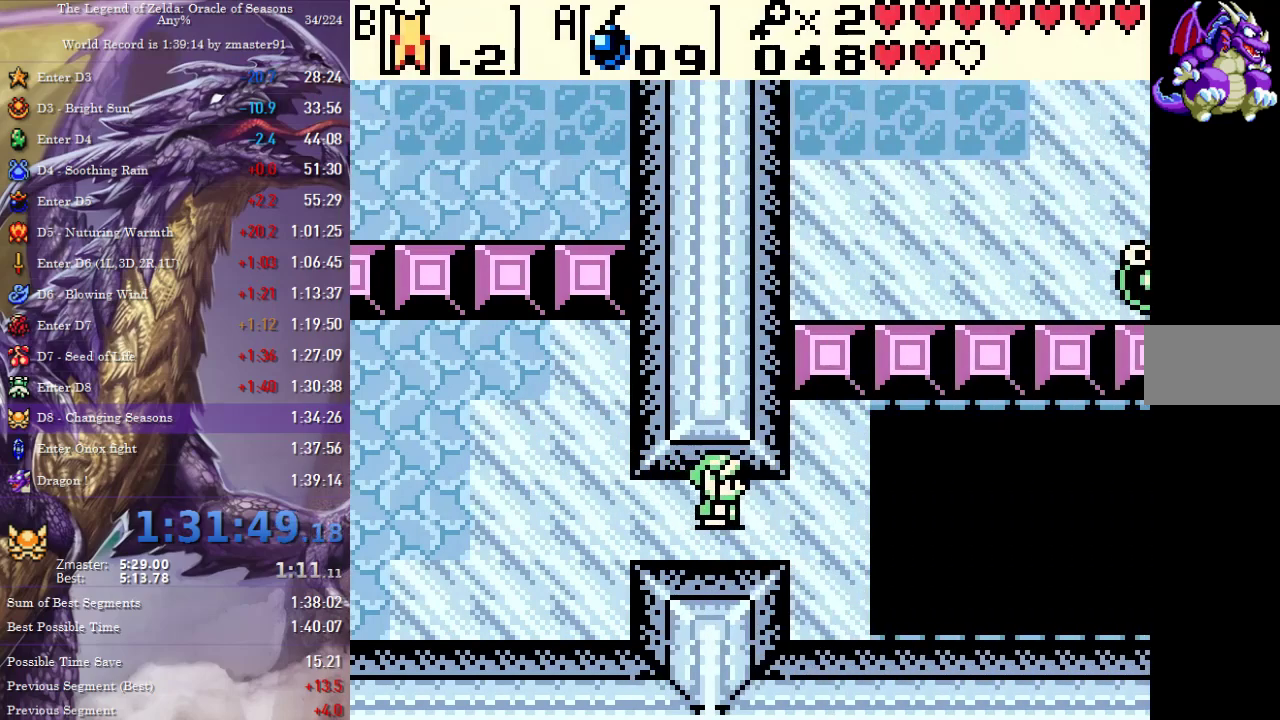
{"buttons": ["DPAD_RIGHT"]}
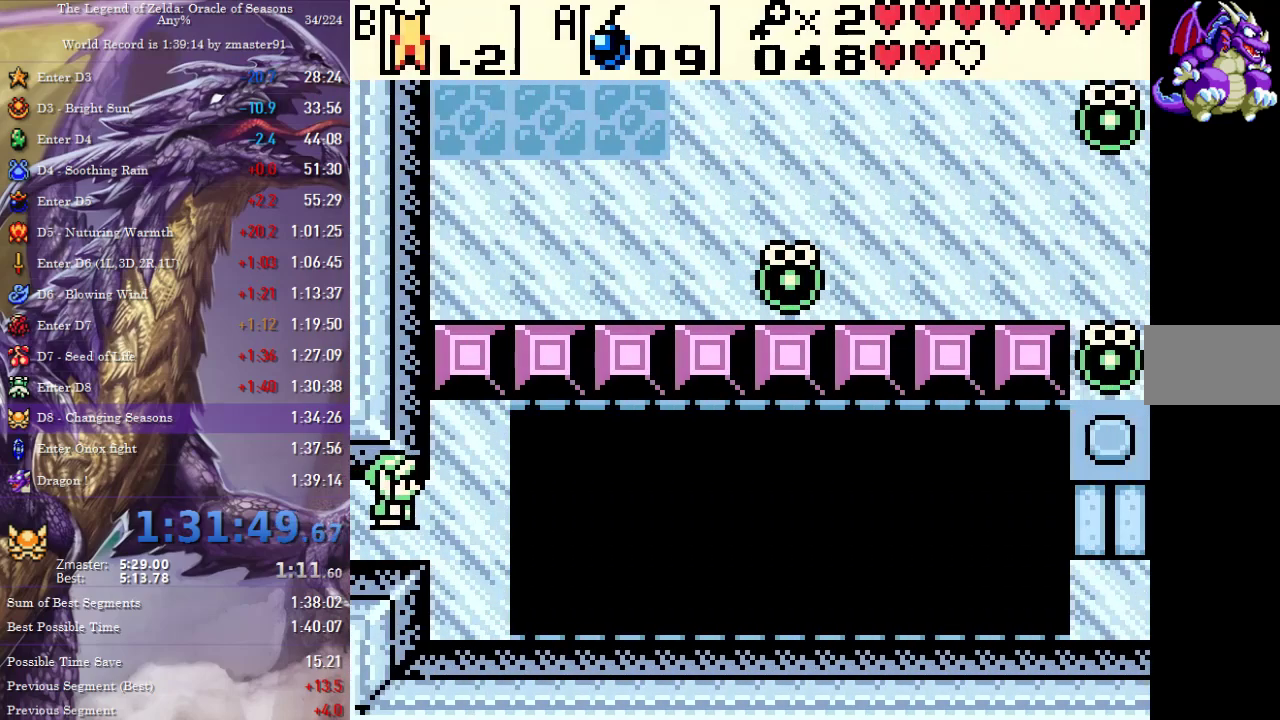
{"buttons": [], "events": [[417, "DPAD_RIGHT", "up"]]}
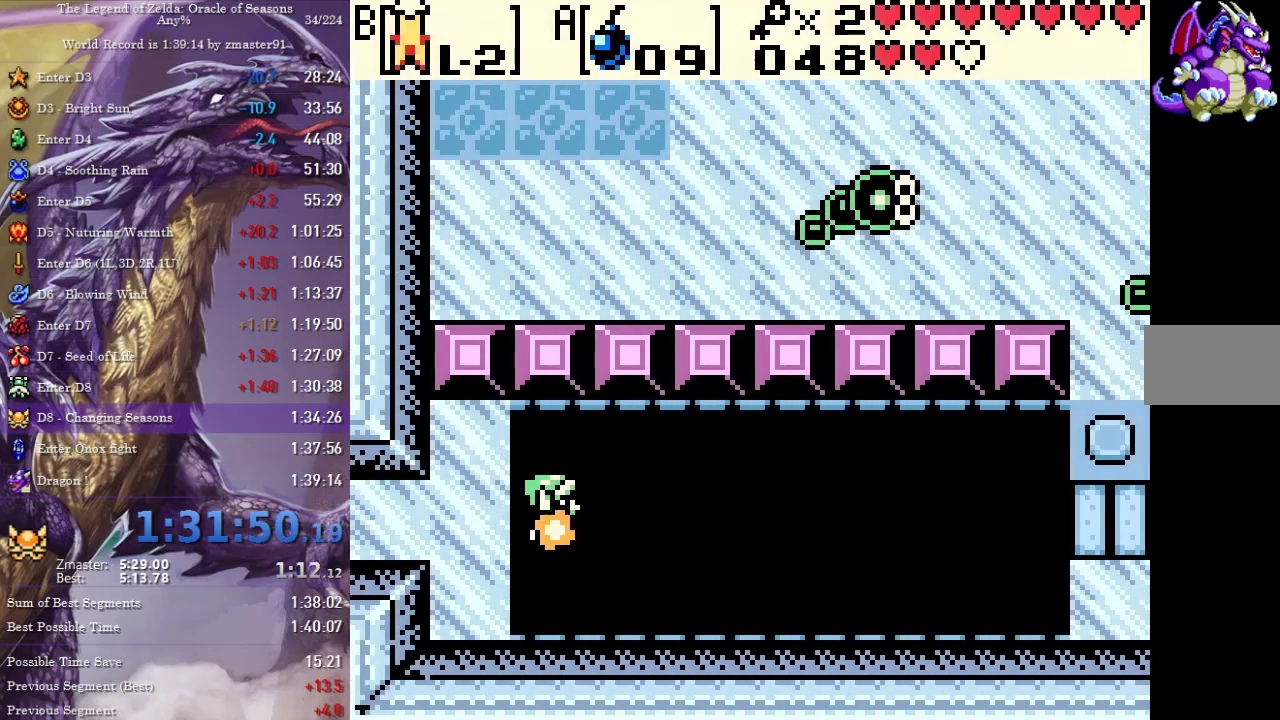
{"buttons": ["DPAD_UP"], "events": [[250, "DPAD_UP", "down"]]}
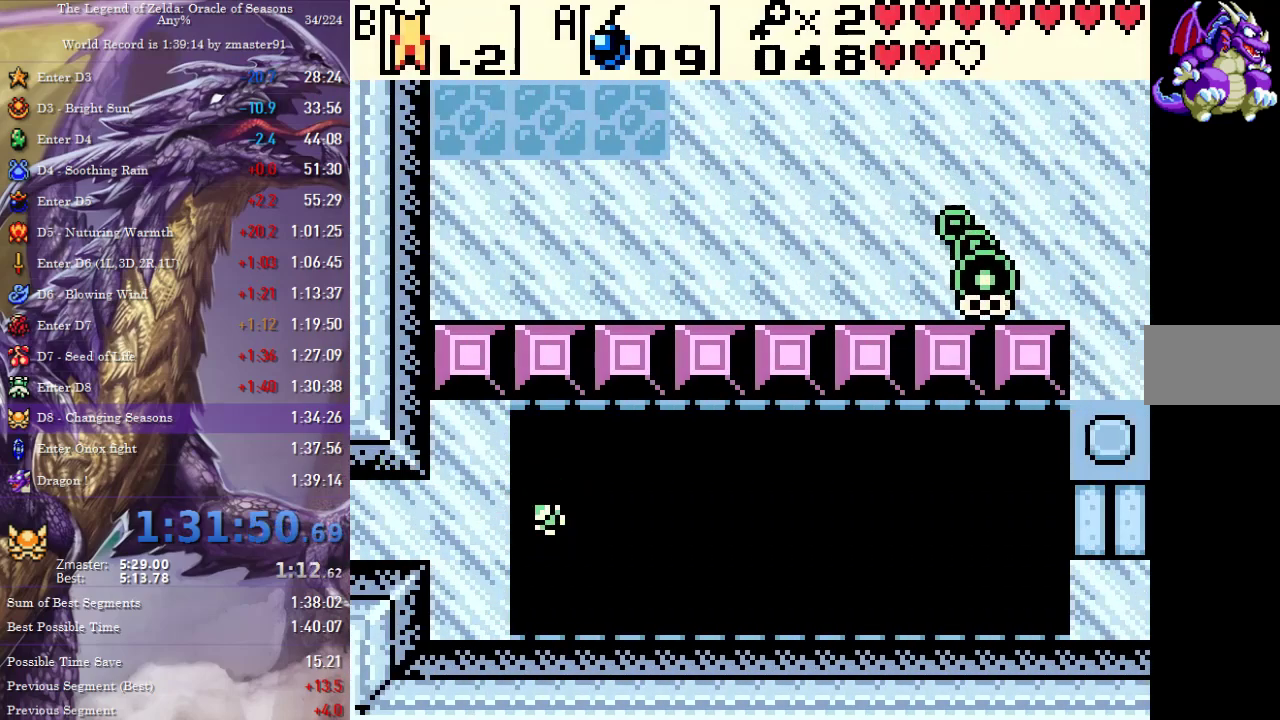
{"buttons": ["DPAD_UP"], "events": []}
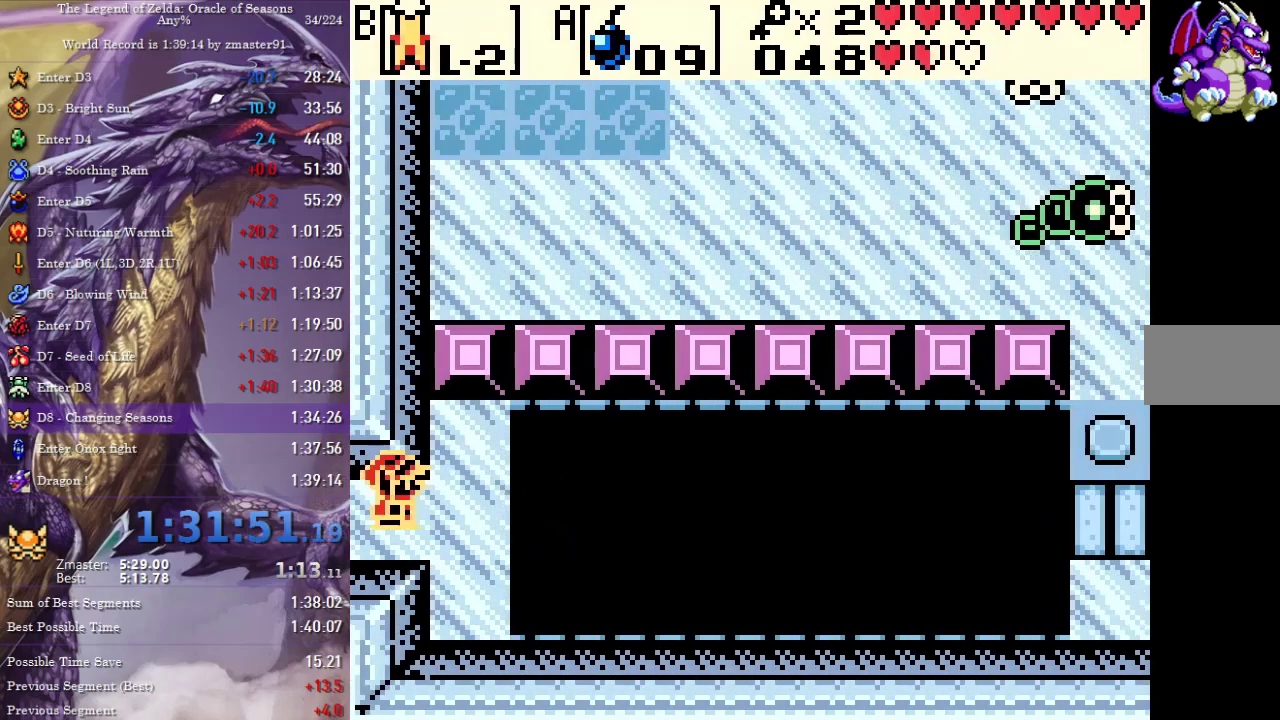
{"buttons": ["DPAD_UP", "DPAD_LEFT"], "events": [[300, "DPAD_LEFT", "down"]]}
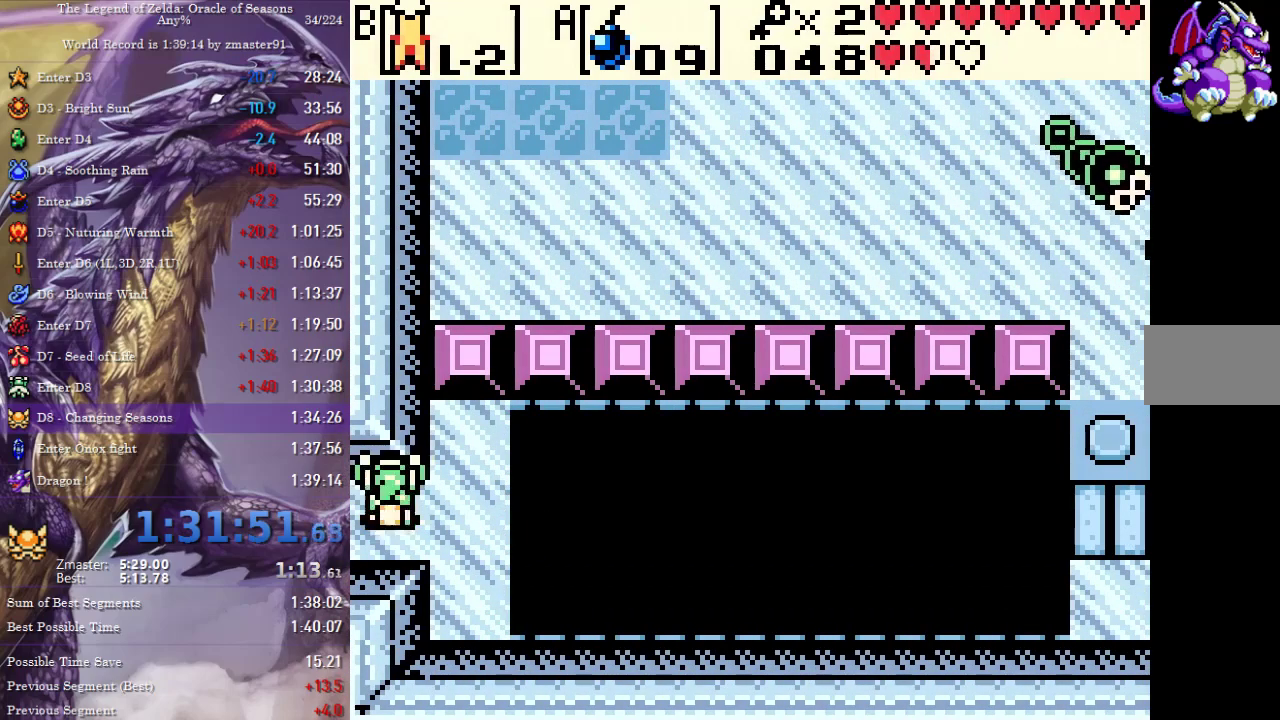
{"buttons": []}
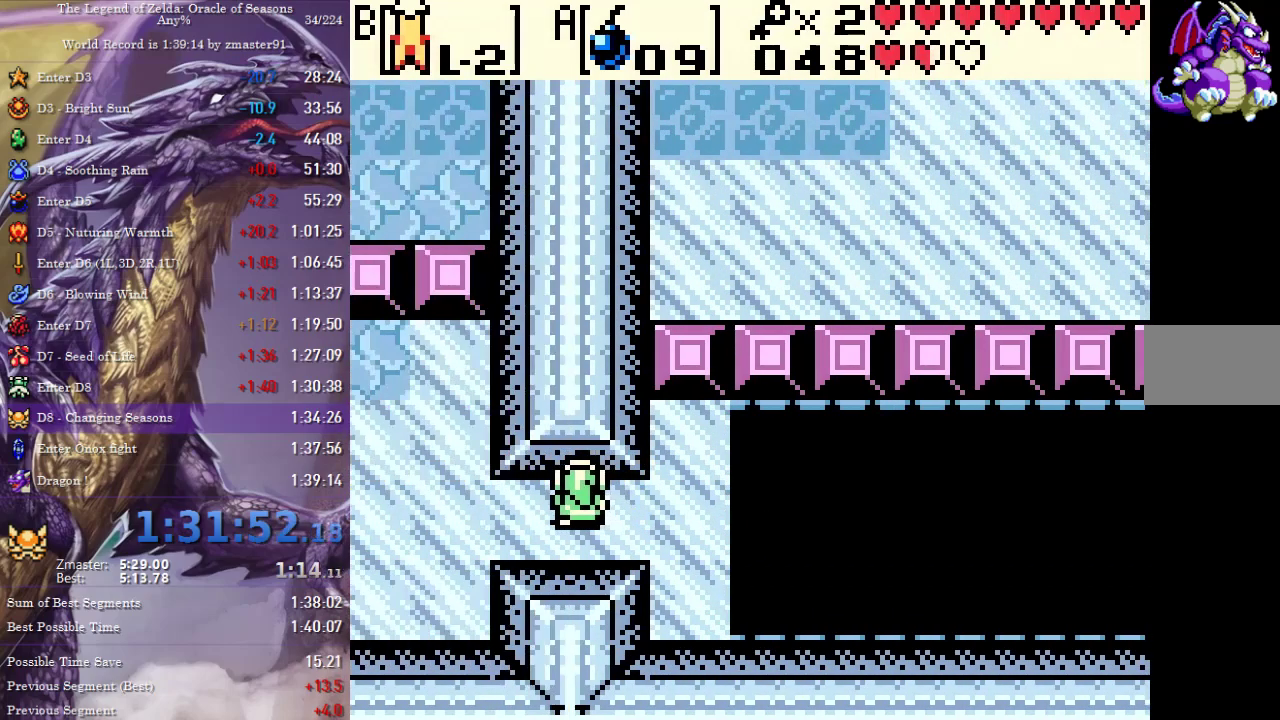
{"buttons": []}
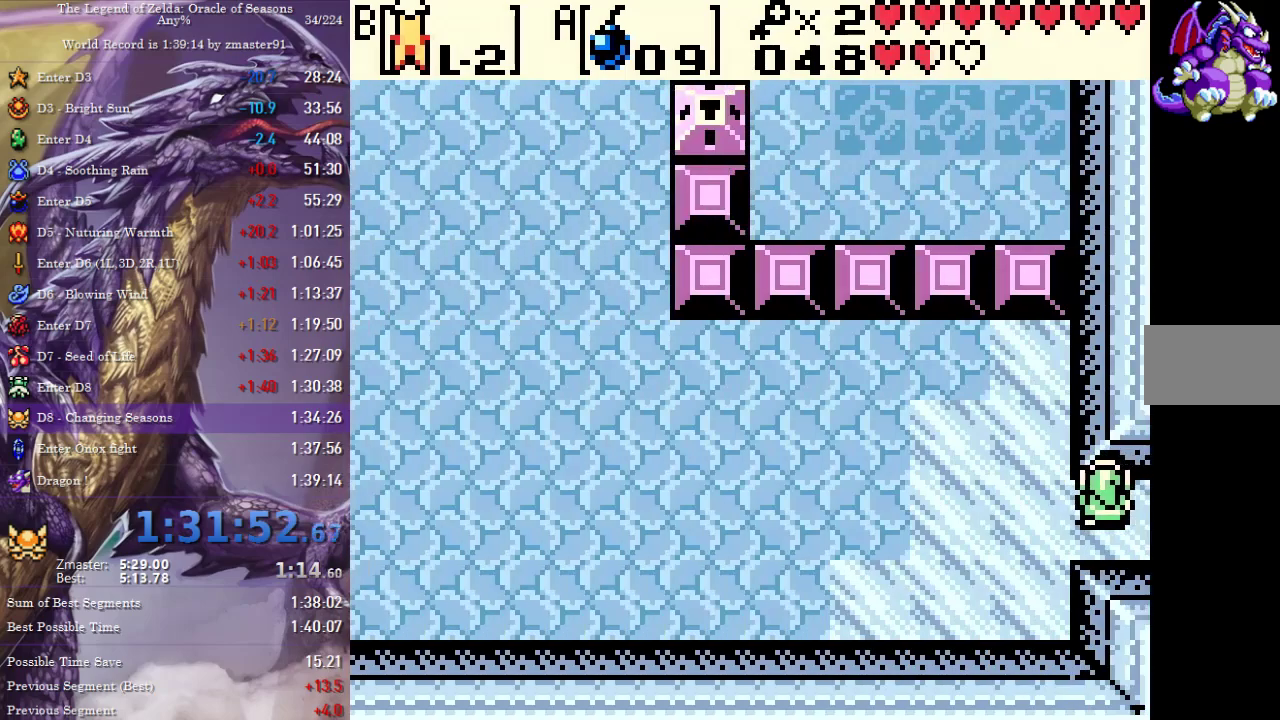
{"buttons": [], "events": []}
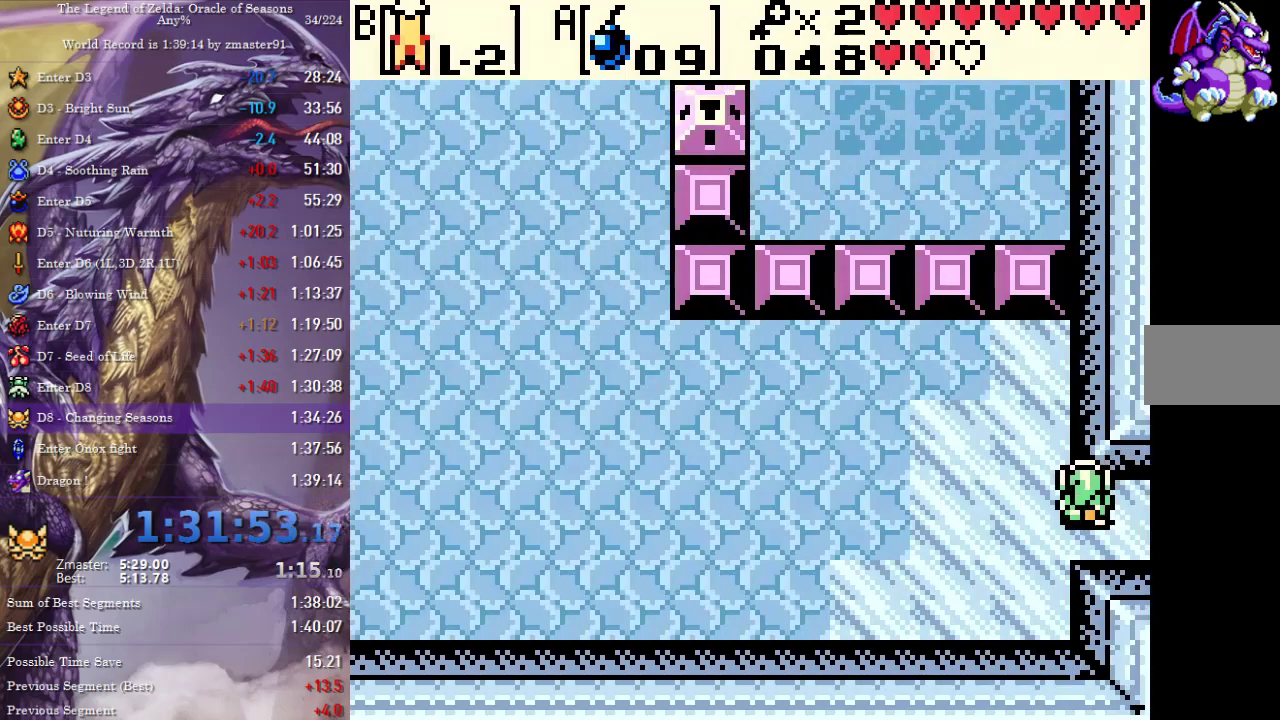
{"buttons": [], "events": []}
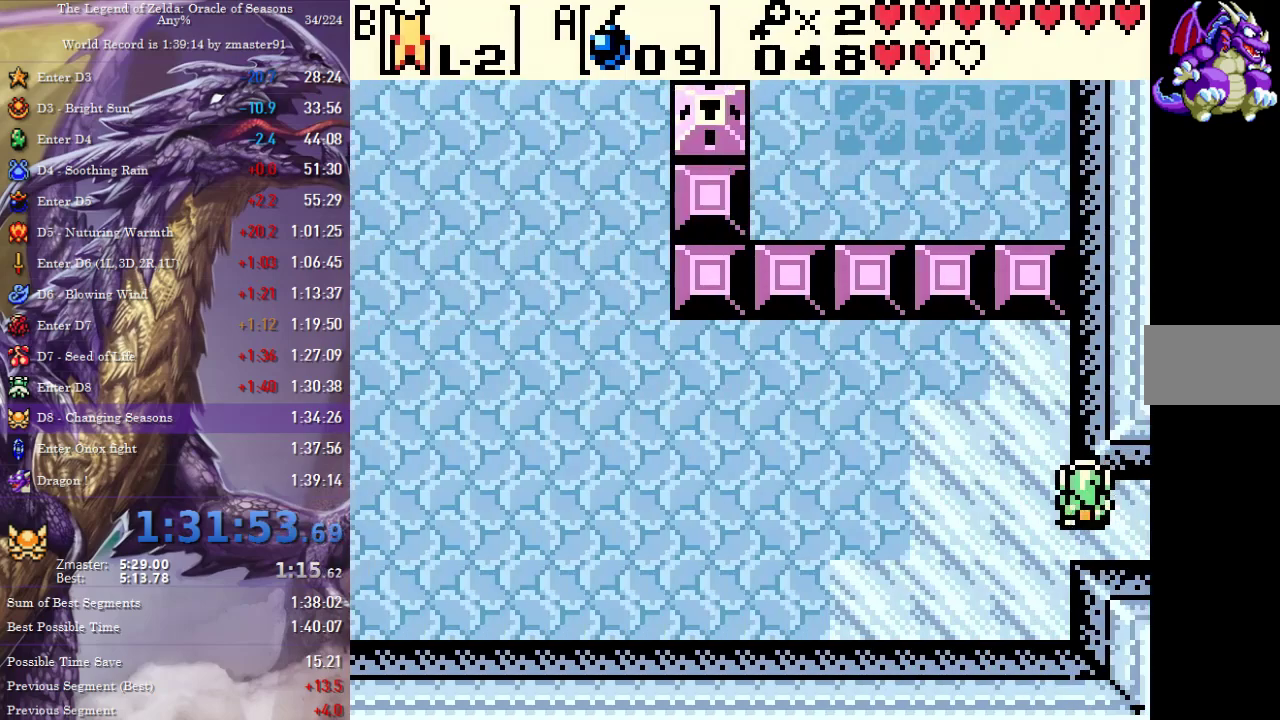
{"buttons": [], "events": []}